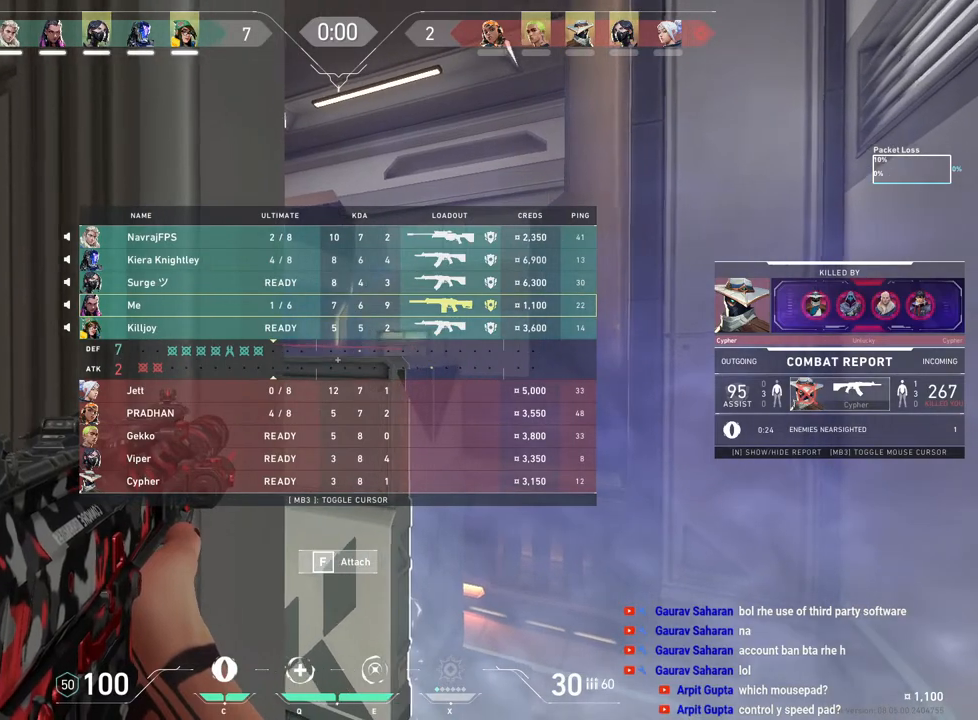
Gameplay with keyboard and mouse; each line is a JSON object with the keys and mouse buttons held at the frame after it. "events" lists presses ("down") and releases ("up") of "a", "ctrl", "d", "e", "f", "q", "r", "s", "shift", "space", "tab", "w", "mouse_left", "mouse_wheel", "mouse_right", "mouse_mb4" and "mouse_mb5" between this image and that frame as [ms after this image, input, new state], when the widget could be followed in between. "mouse_left", "mouse_wheel", "mouse_right", "mouse_mb4", "mouse_mb5" = the "left", "wheel", "right", "mb4", "mb5" buttons of the "mouse" list. No other keys are recorded. "wheel" means that the mouse wheel is clicked or scrolled. Mouse movement is not recorded.
{"keys": [], "mouse": [], "events": [[67, "tab", "up"]]}
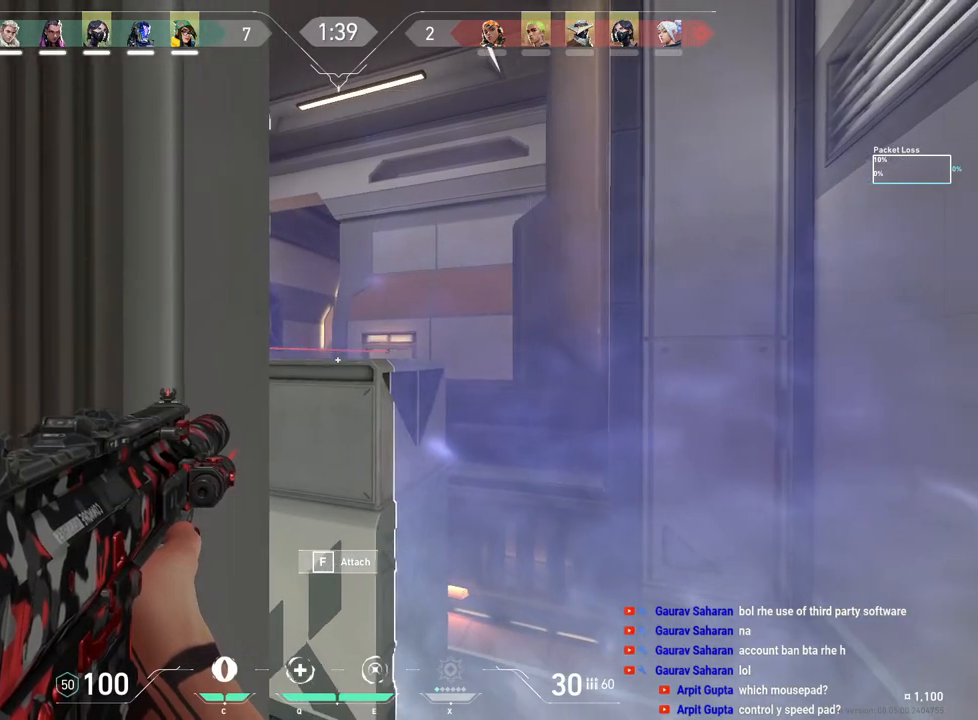
{"keys": [], "mouse": [], "events": []}
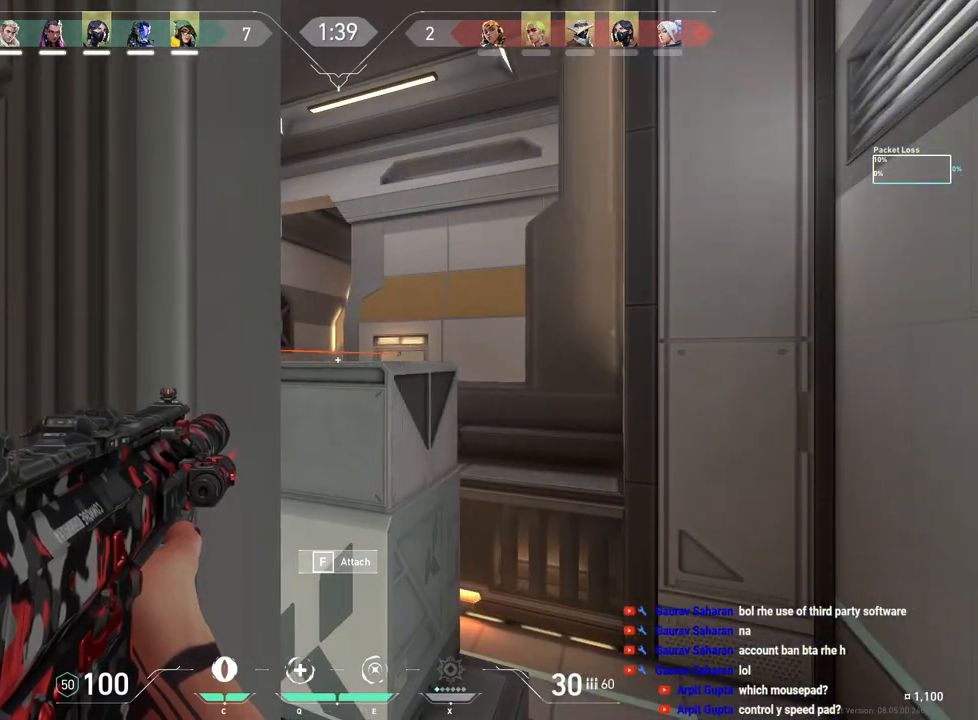
{"keys": [], "mouse": ["right"], "events": [[450, "mouse_right", "down"]]}
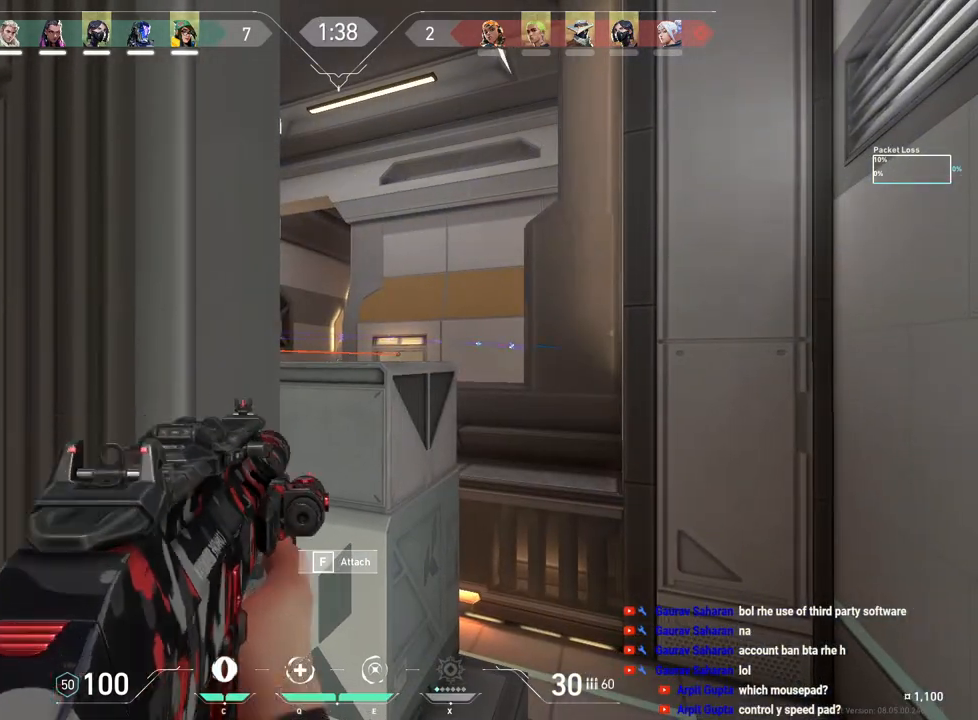
{"keys": [], "mouse": [], "events": [[50, "mouse_right", "up"], [117, "mouse_right", "down"], [217, "mouse_right", "up"]]}
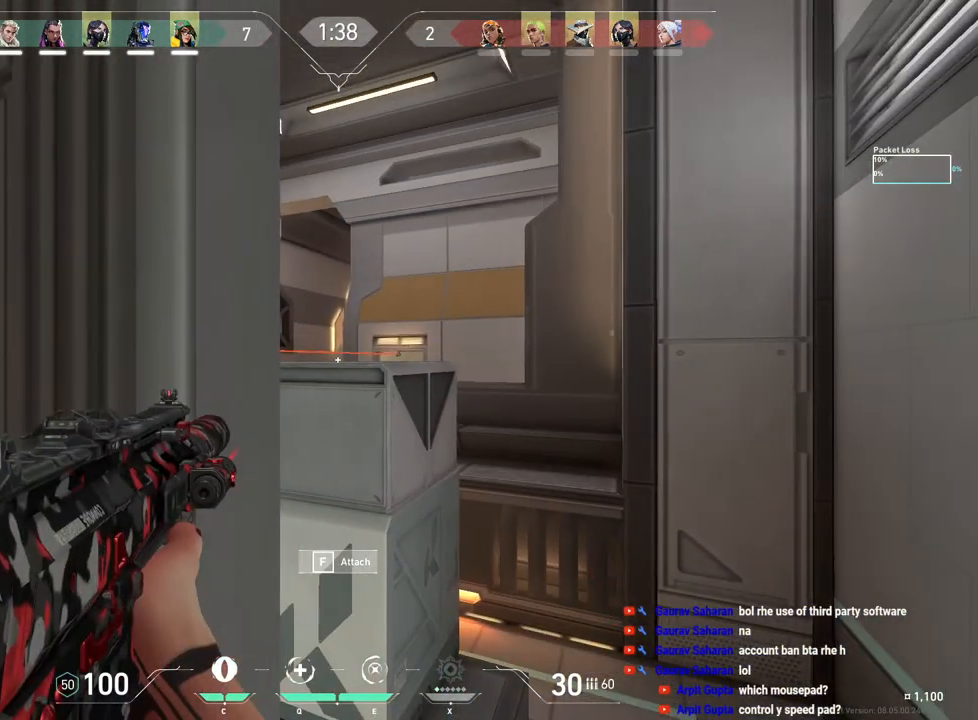
{"keys": [], "mouse": [], "events": [[100, "mouse_right", "down"], [217, "mouse_right", "up"], [267, "mouse_right", "down"], [400, "mouse_right", "up"]]}
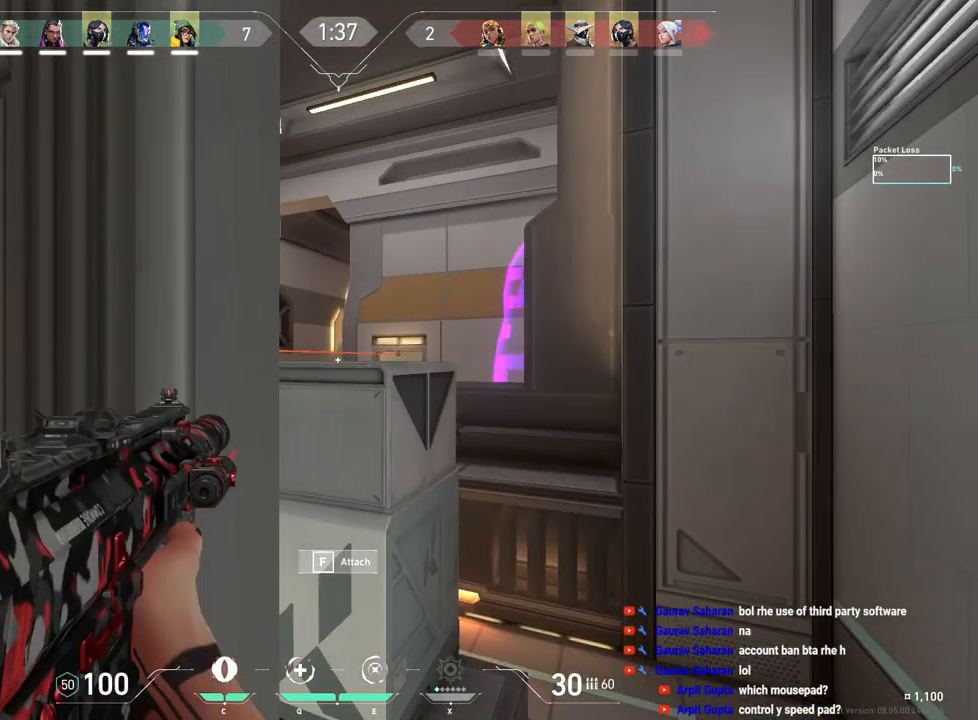
{"keys": [], "mouse": [], "events": [[300, "mouse_right", "down"], [433, "mouse_right", "up"]]}
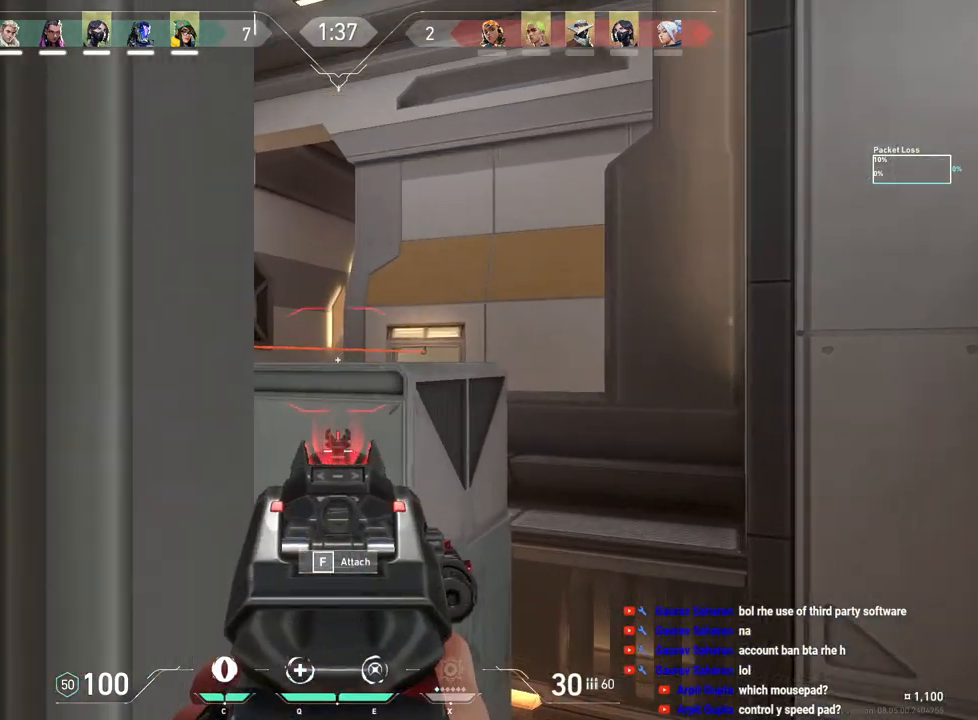
{"keys": [], "mouse": [], "events": [[100, "mouse_right", "down"], [233, "mouse_right", "up"]]}
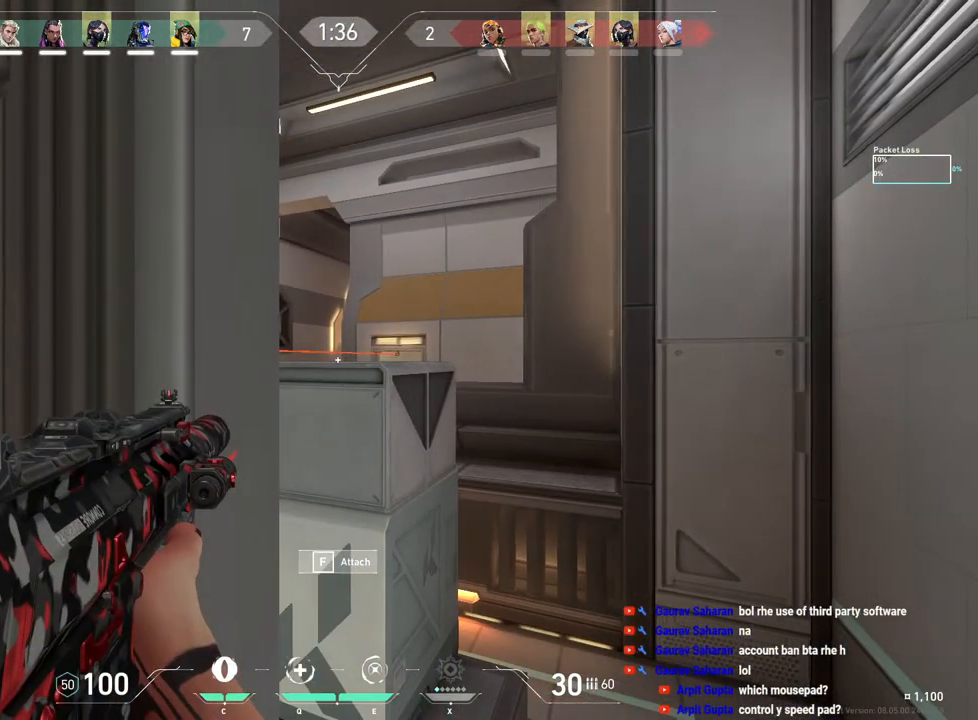
{"keys": [], "mouse": ["right"], "events": [[183, "mouse_right", "down"], [300, "mouse_right", "up"], [400, "mouse_right", "down"]]}
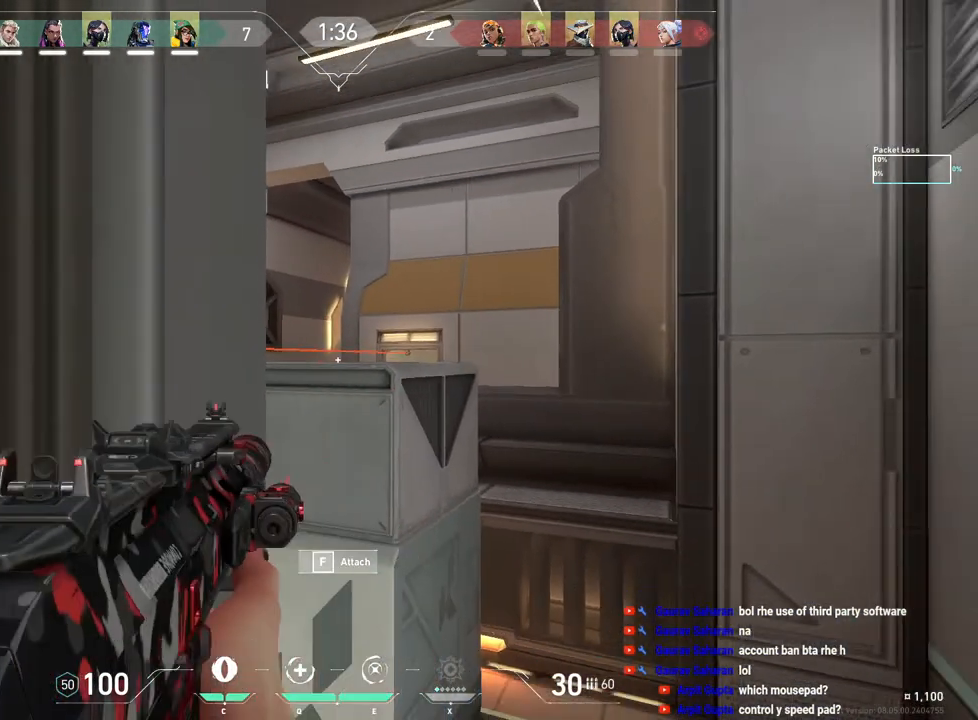
{"keys": [], "mouse": [], "events": [[33, "mouse_right", "up"]]}
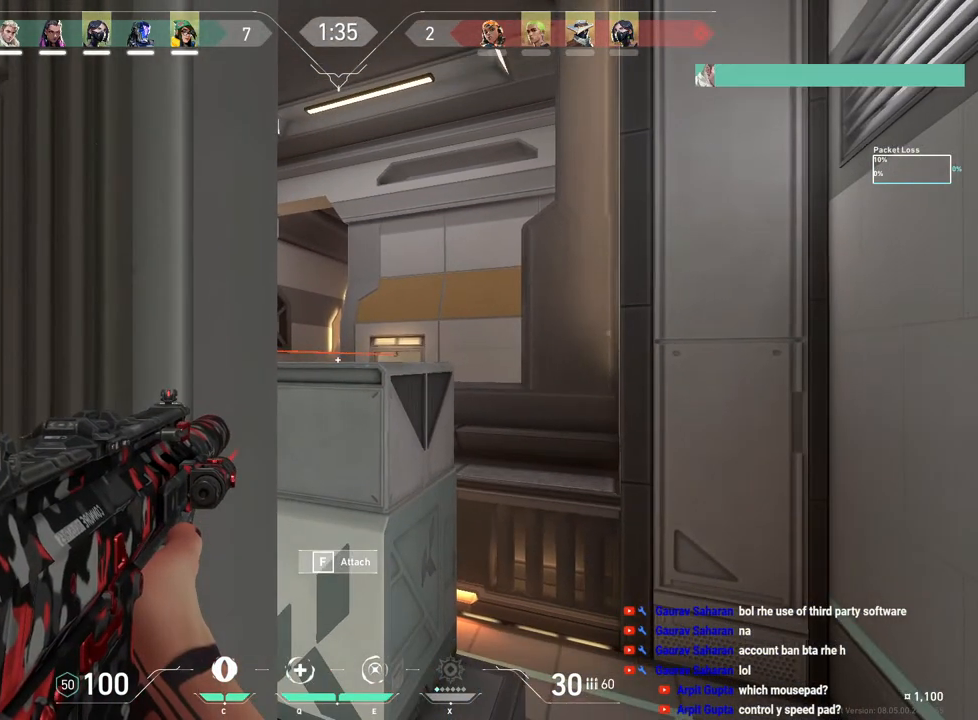
{"keys": [], "mouse": [], "events": []}
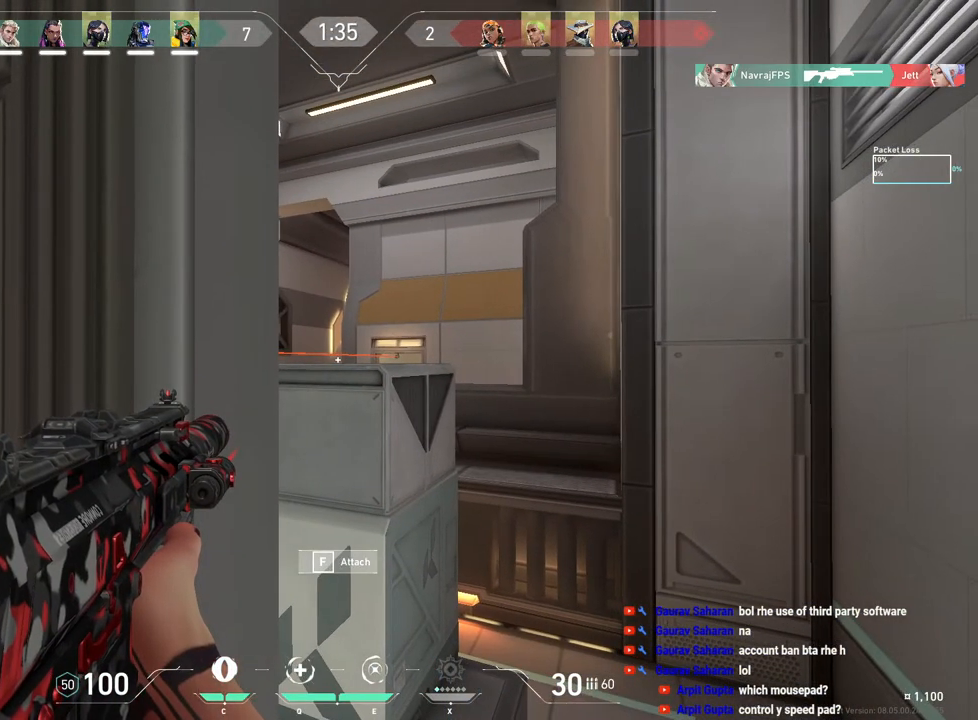
{"keys": [], "mouse": [], "events": []}
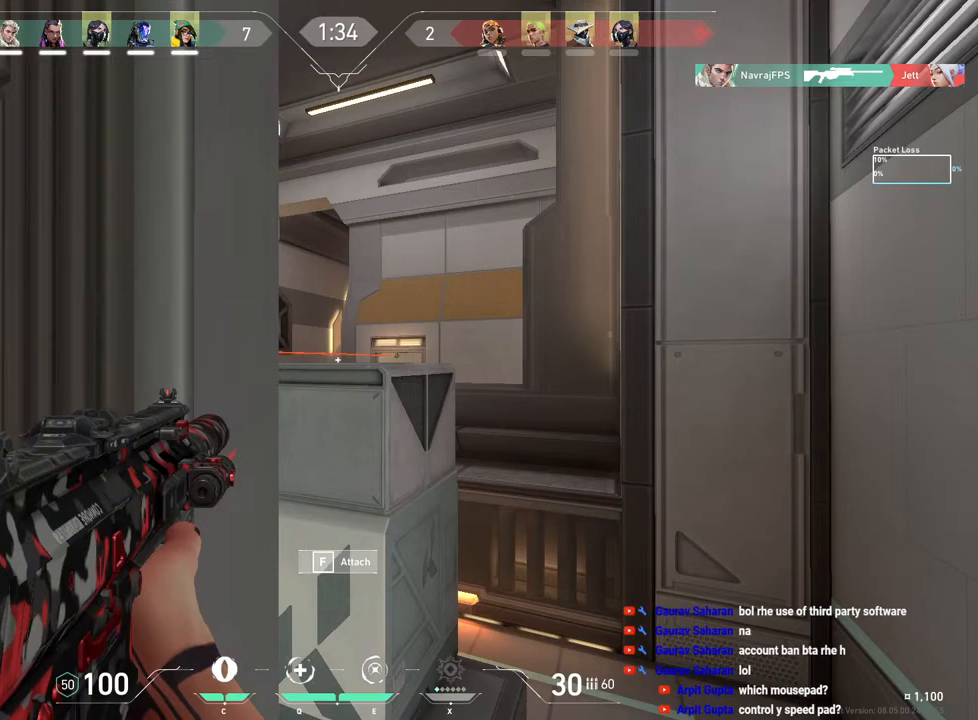
{"keys": [], "mouse": [], "events": []}
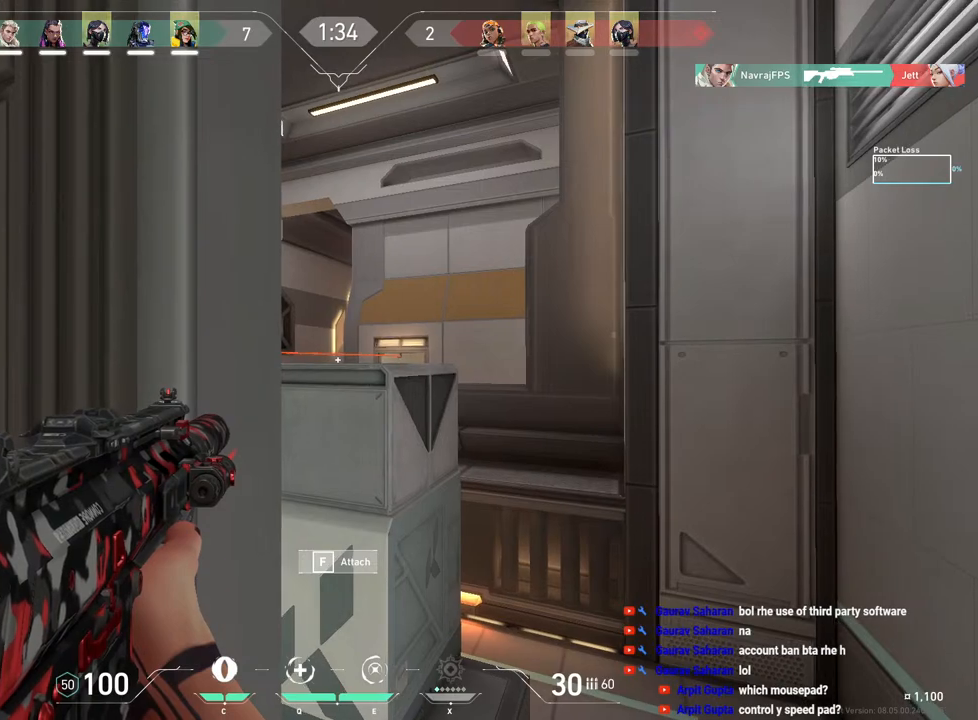
{"keys": [], "mouse": [], "events": []}
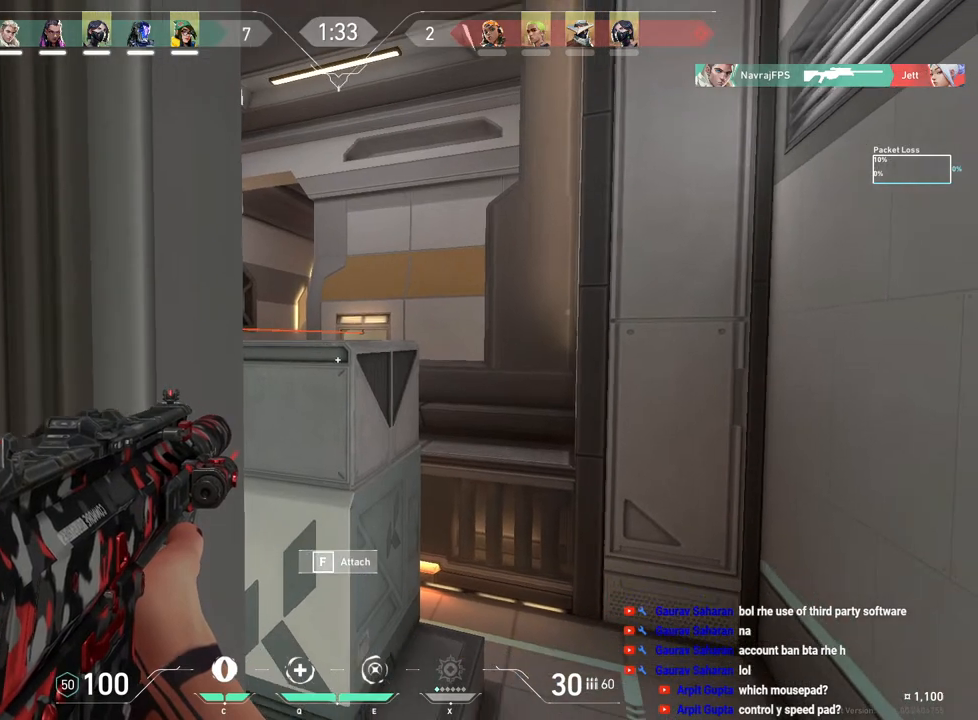
{"keys": ["a"], "mouse": [], "events": [[433, "a", "down"]]}
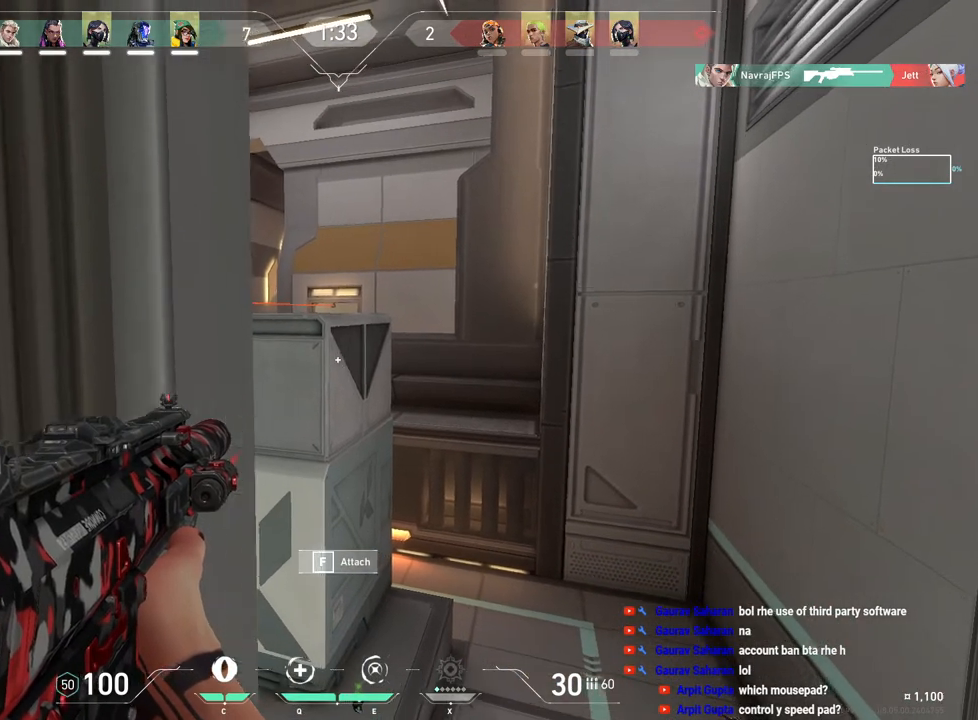
{"keys": ["a", "shift"], "mouse": [], "events": [[233, "shift", "down"]]}
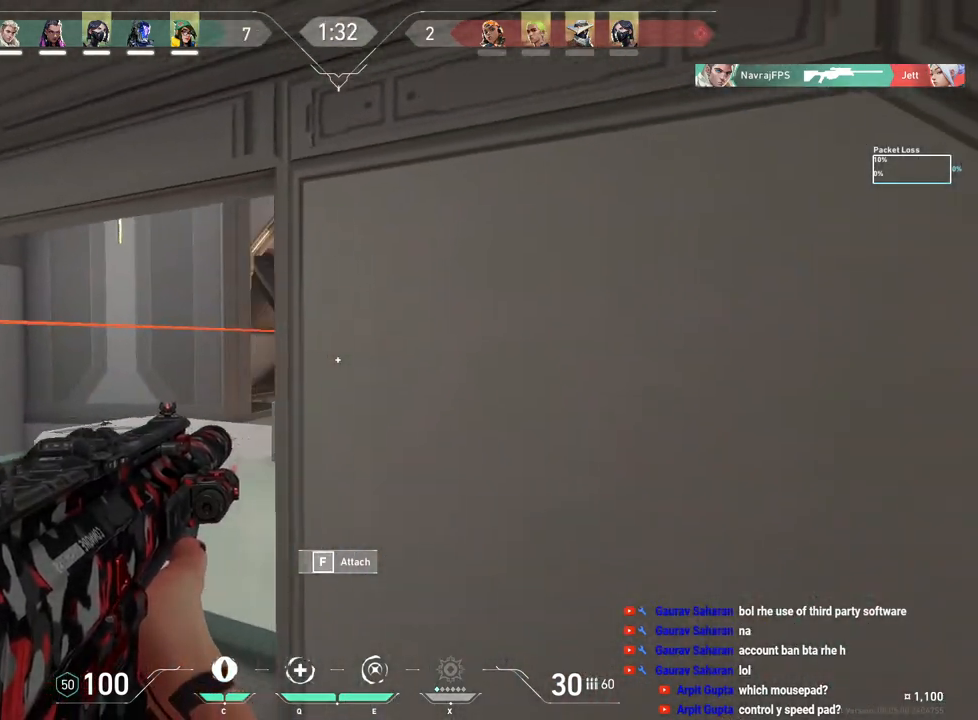
{"keys": ["a", "shift"], "mouse": [], "events": []}
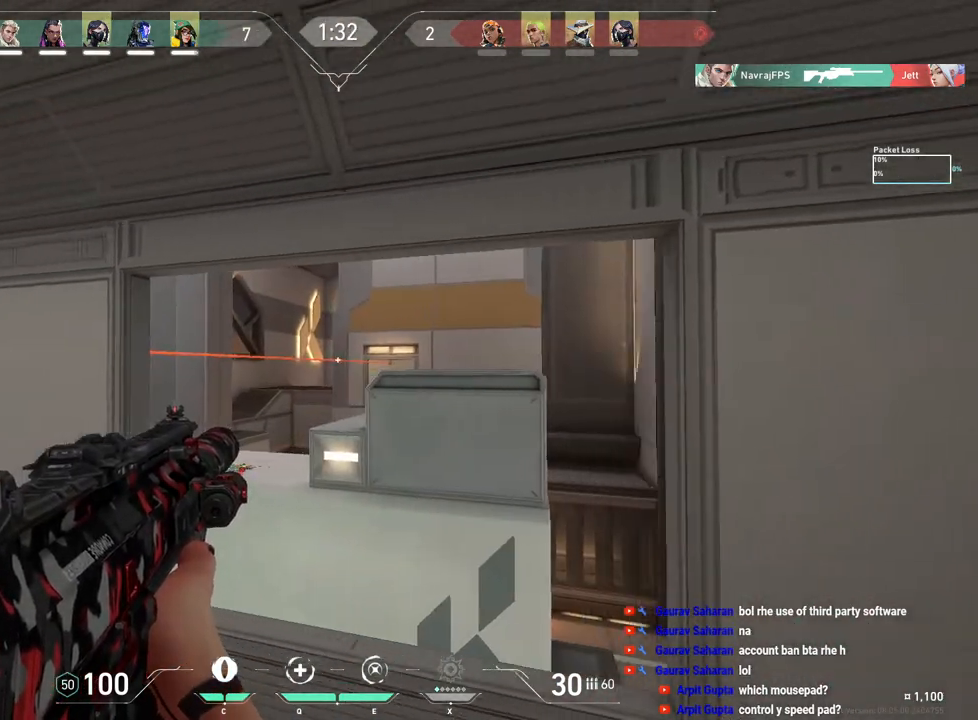
{"keys": ["a", "shift"], "mouse": [], "events": []}
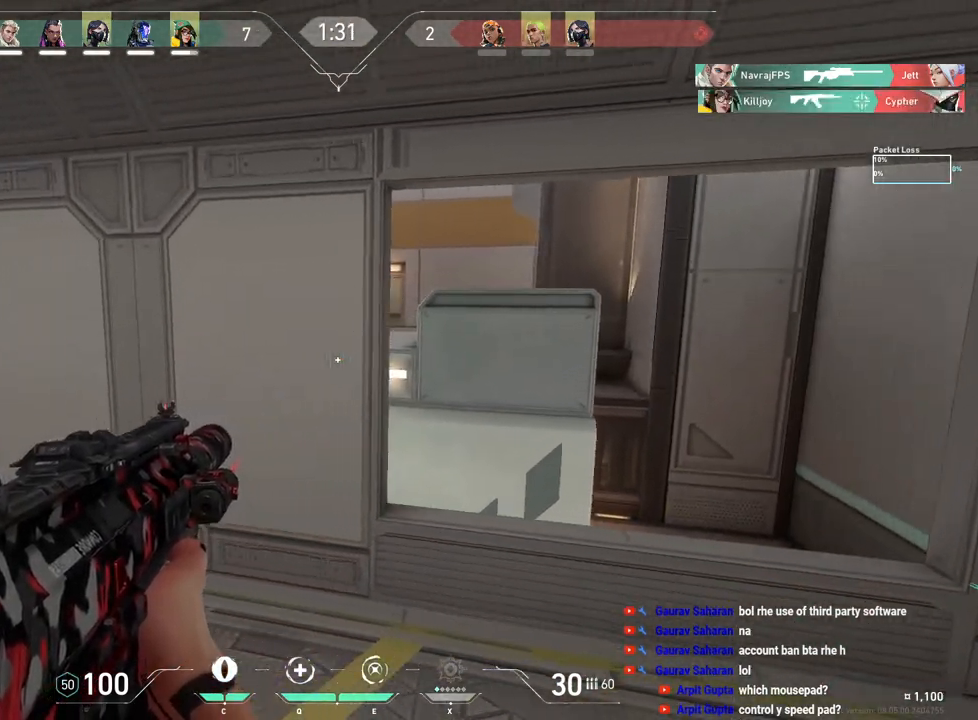
{"keys": [], "mouse": [], "events": [[350, "a", "up"], [400, "shift", "up"]]}
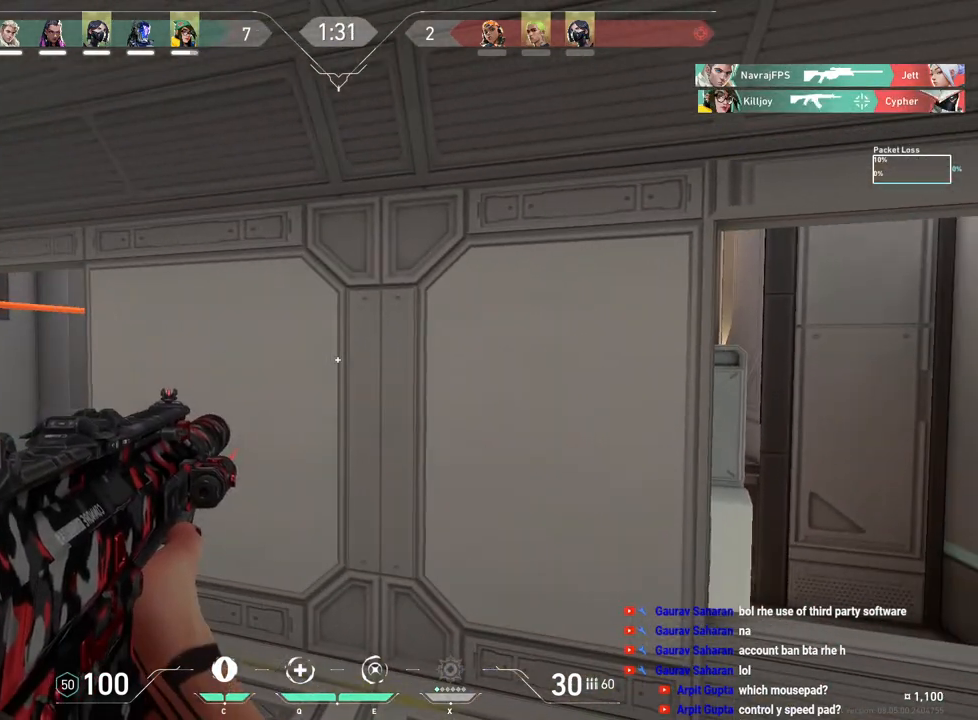
{"keys": [], "mouse": [], "events": [[50, "a", "down"], [117, "a", "up"]]}
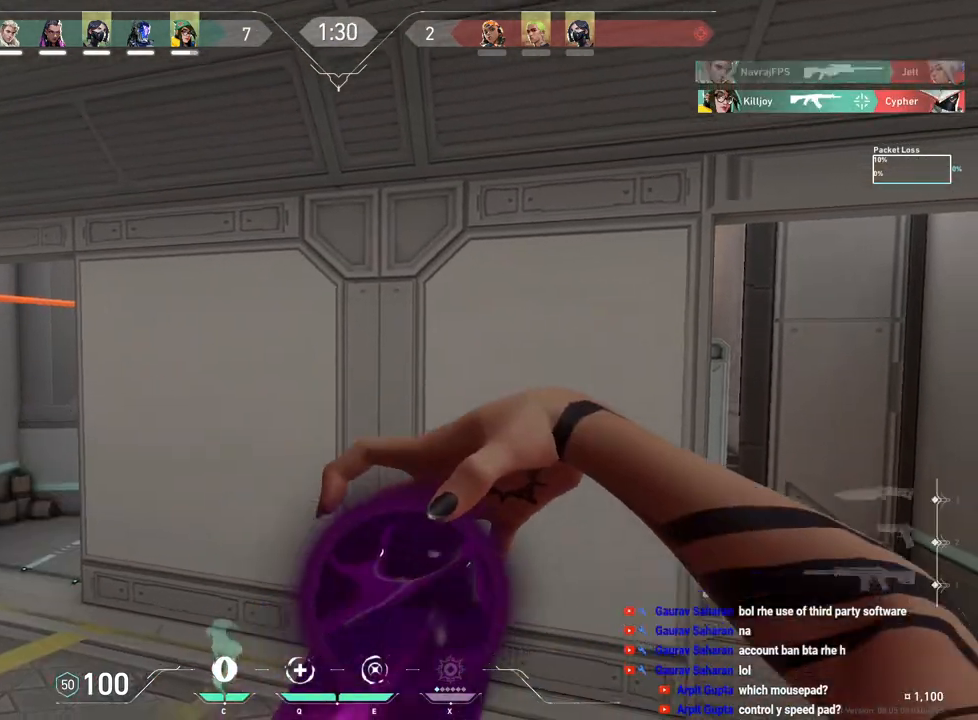
{"keys": [], "mouse": [], "events": [[233, "d", "down"], [433, "d", "up"]]}
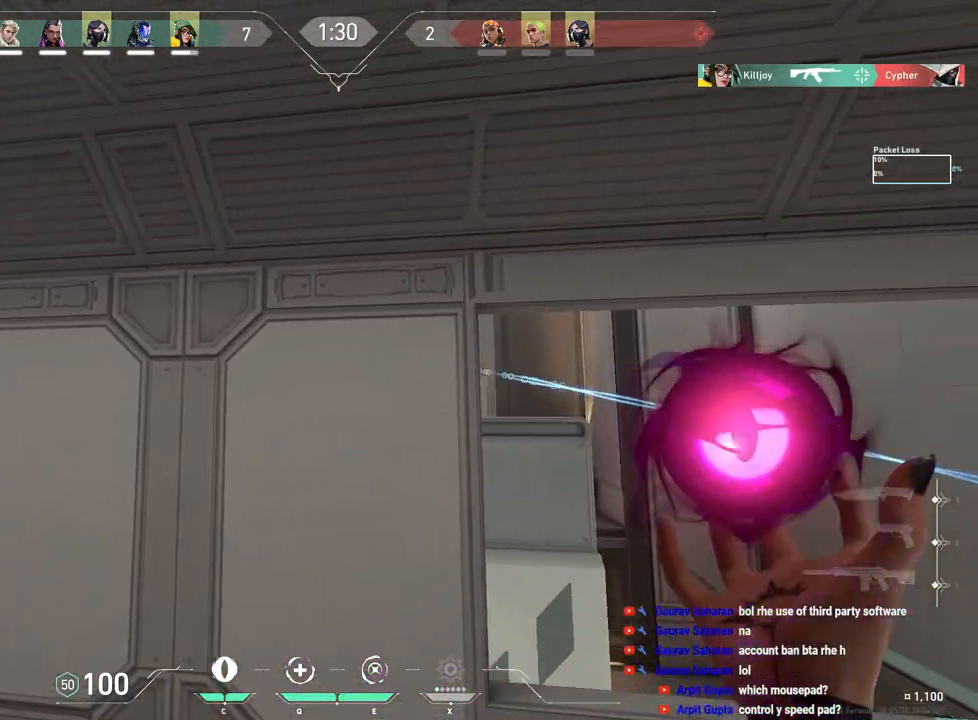
{"keys": ["a"], "mouse": [], "events": [[67, "mouse_left", "down"], [167, "a", "down"], [217, "mouse_left", "up"]]}
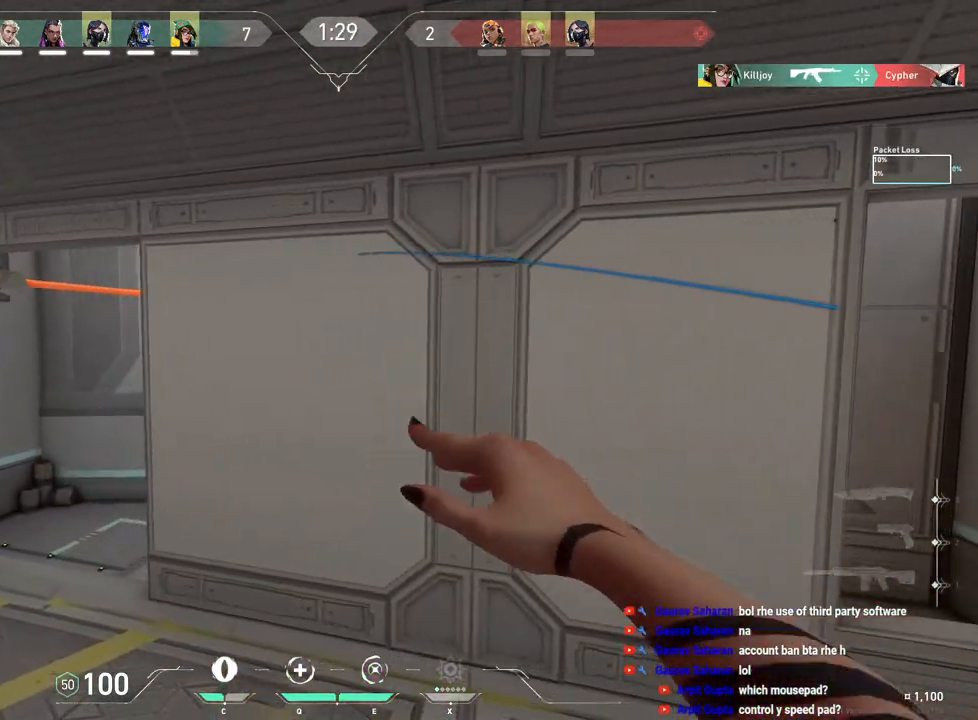
{"keys": ["a"], "mouse": [], "events": []}
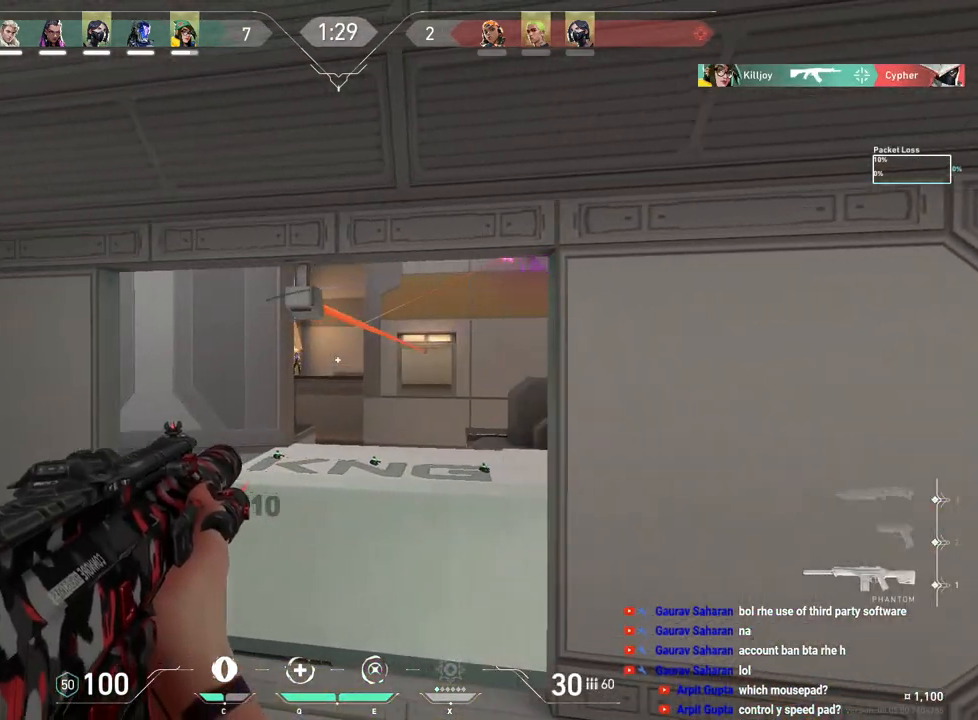
{"keys": [], "mouse": ["left"], "events": [[17, "a", "up"], [100, "mouse_left", "down"], [167, "d", "down"], [283, "mouse_left", "up"], [367, "d", "up"], [483, "mouse_left", "down"]]}
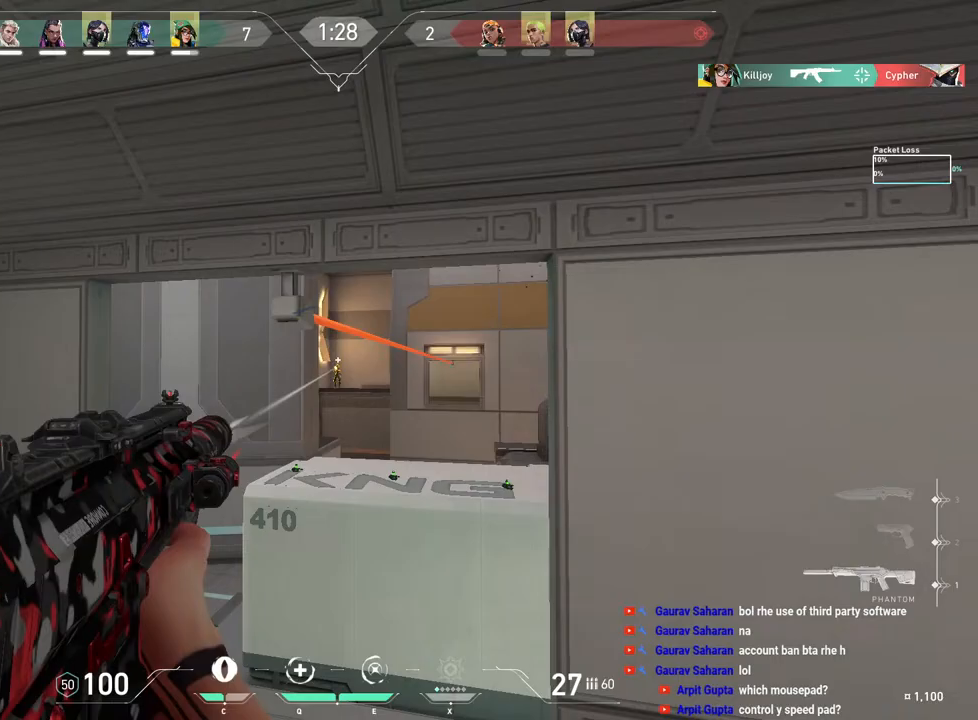
{"keys": [], "mouse": ["left"], "events": [[100, "d", "down"], [217, "mouse_left", "up"], [317, "d", "up"], [467, "mouse_left", "down"]]}
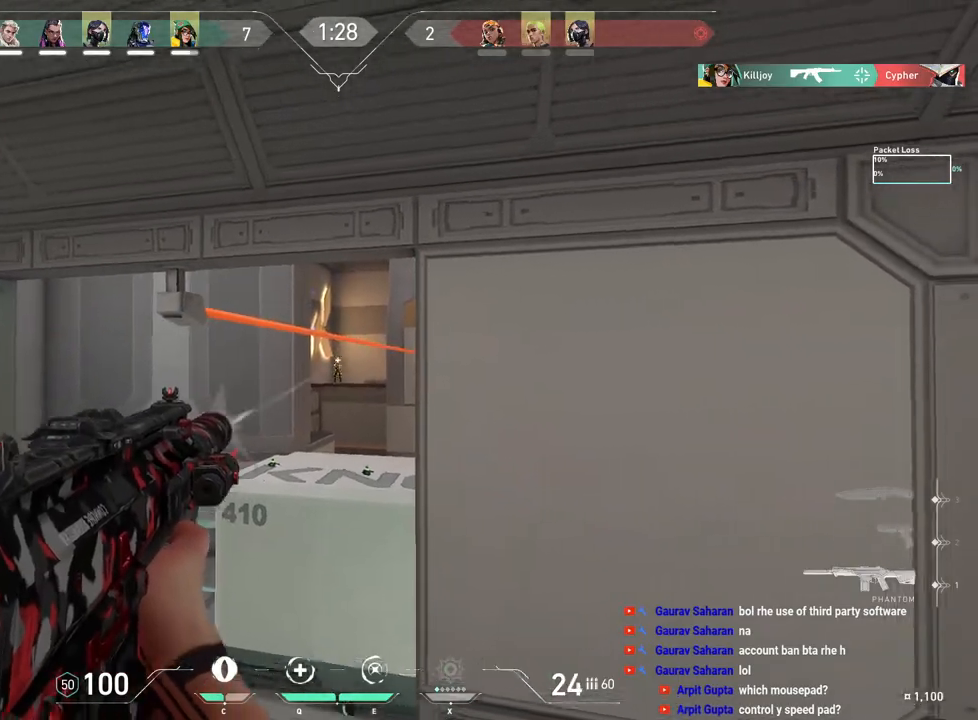
{"keys": ["a"], "mouse": [], "events": [[67, "ctrl", "down"], [283, "ctrl", "up"], [317, "mouse_left", "up"], [350, "a", "down"]]}